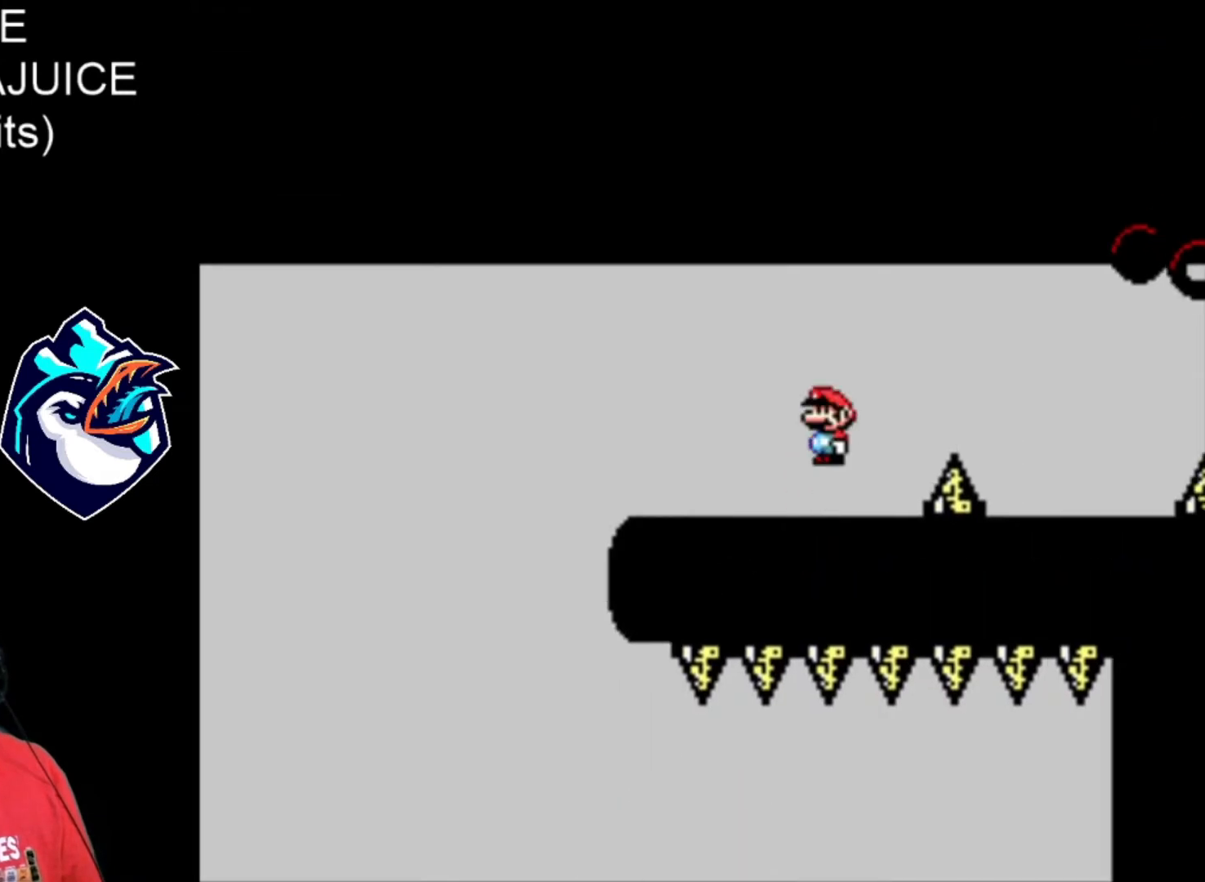
Gameplay with a controller (Nintendo layout); each line is a JSON object with the inputs held at the frame after it (dt_ms = milliseconds from this image to that frame). "events" lists button and stick changes between this image and that frame as [ms after this image, input, new state], when the widget could be followed in between. Not read: DPAD_LEFT DPAD_RIGHT L3 R3.
{"dt_ms": 480, "buttons": ["X"], "events": [[160, "A", "up"]]}
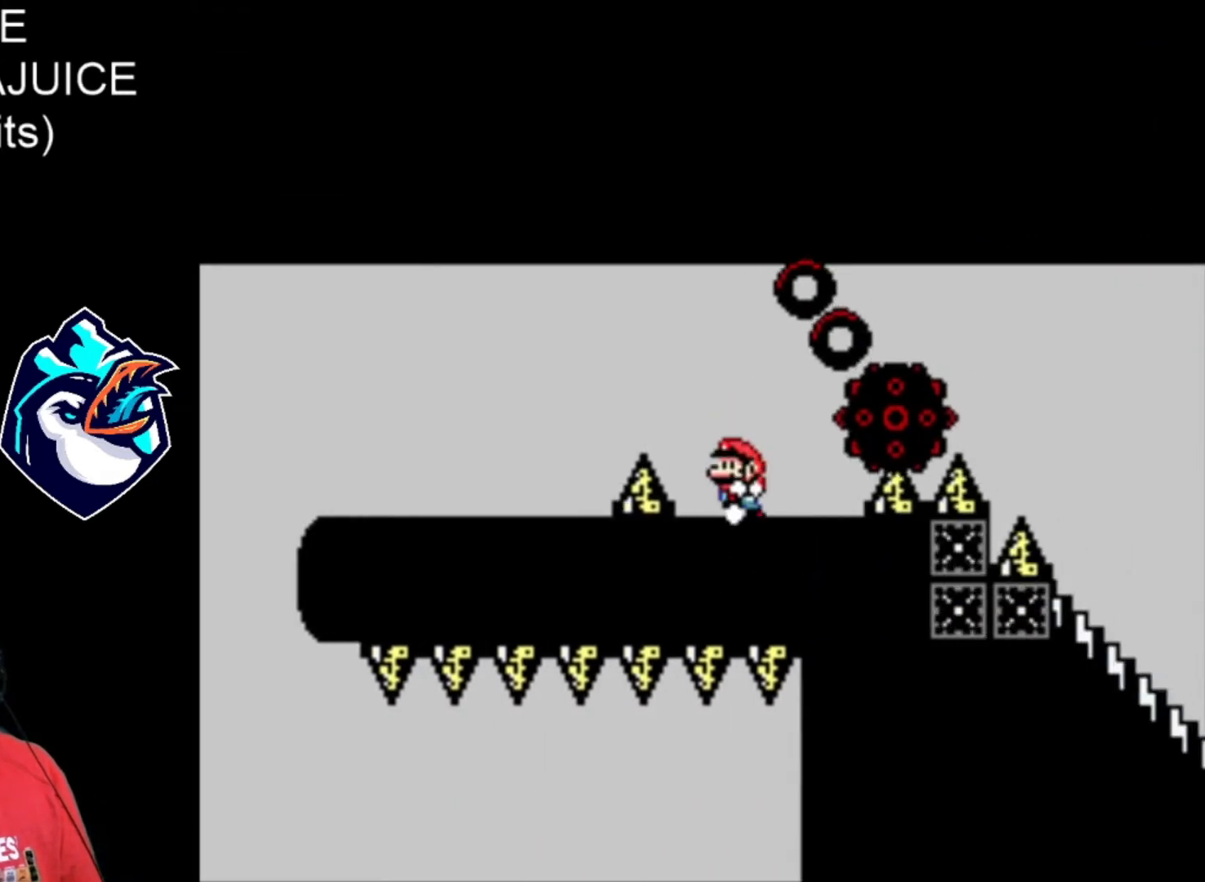
{"dt_ms": 520, "buttons": ["A", "X"], "events": [[200, "A", "down"]]}
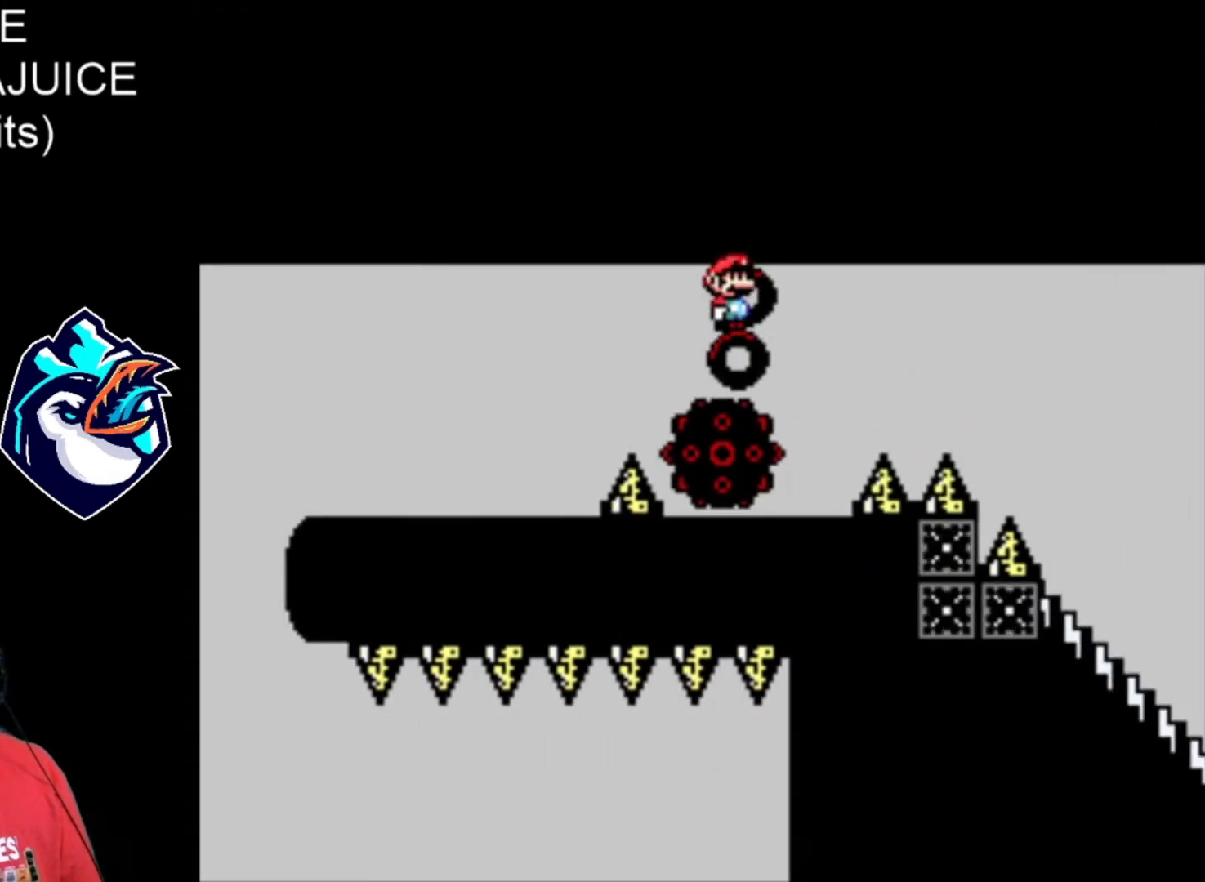
{"dt_ms": 1000, "buttons": ["B", "X"]}
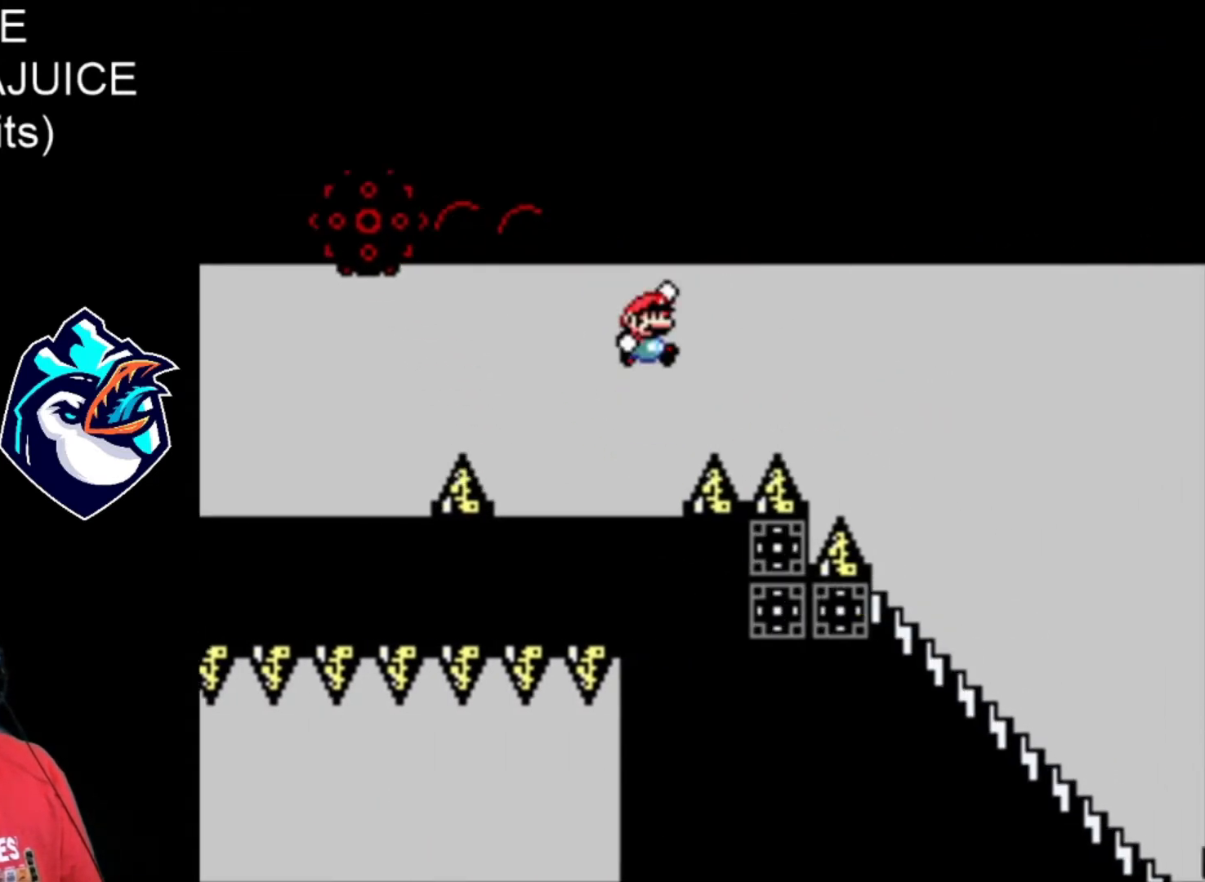
{"dt_ms": 480, "buttons": ["B", "X"], "events": []}
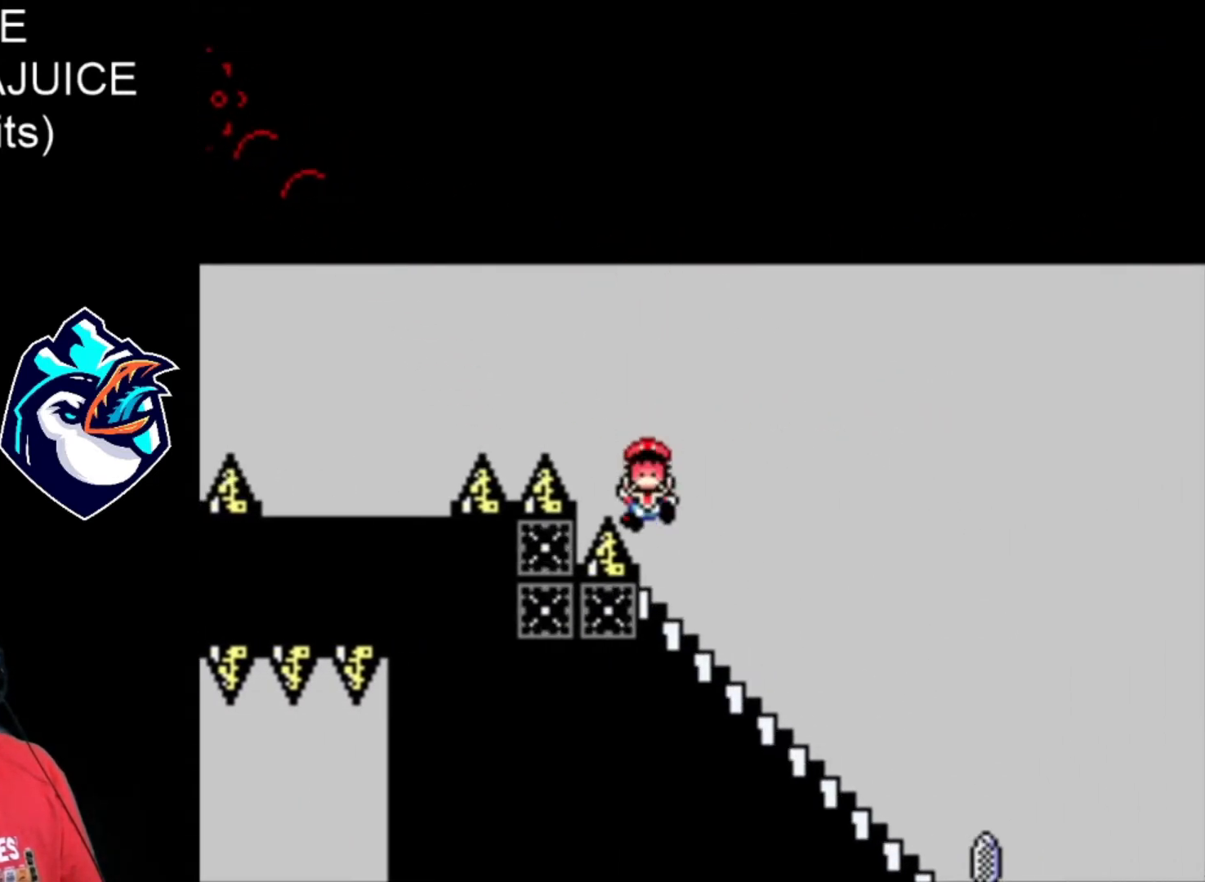
{"dt_ms": 520, "buttons": ["B", "X"], "events": [[120, "B", "up"], [480, "B", "down"]]}
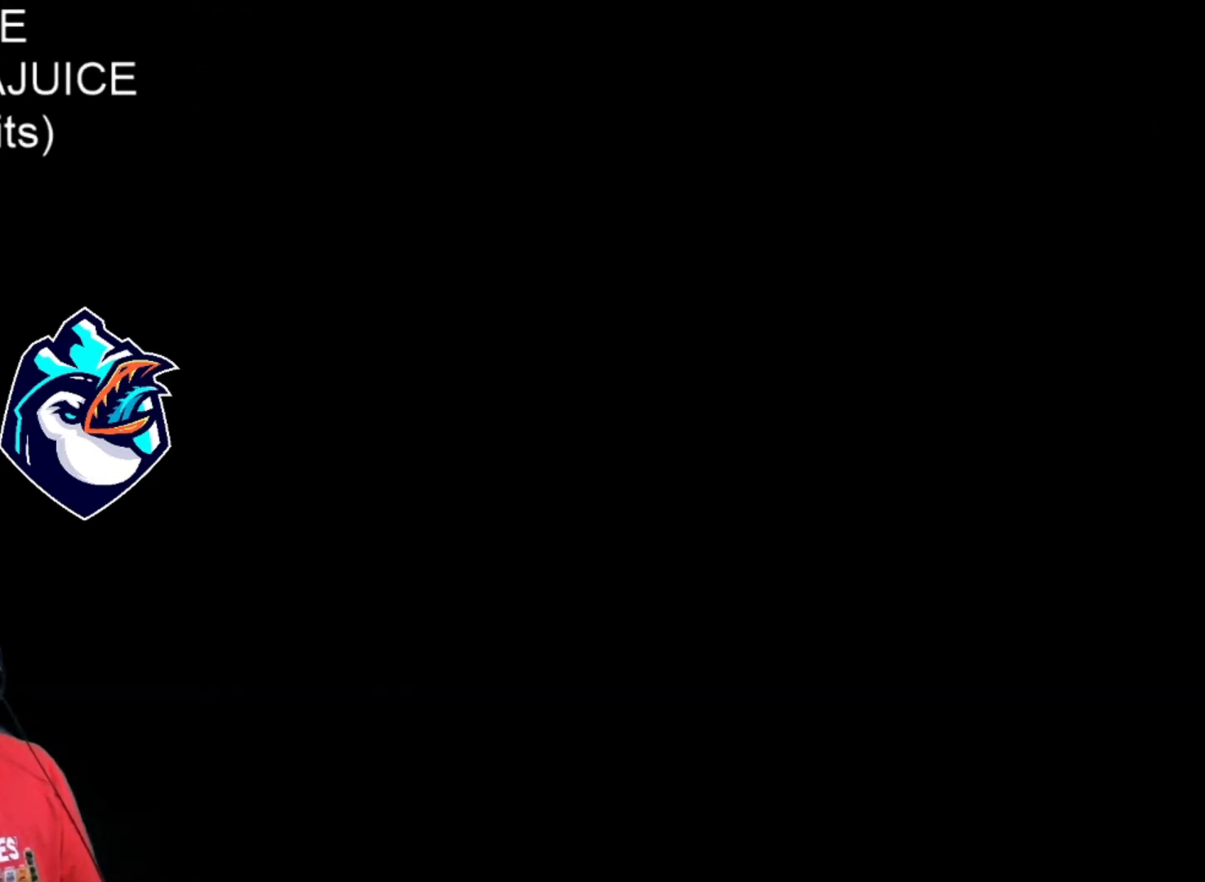
{"dt_ms": 480, "buttons": ["X"], "events": [[40, "B", "up"], [120, "B", "down"], [160, "B", "up"], [240, "B", "down"], [280, "B", "up"], [320, "B", "down"], [400, "B", "up"]]}
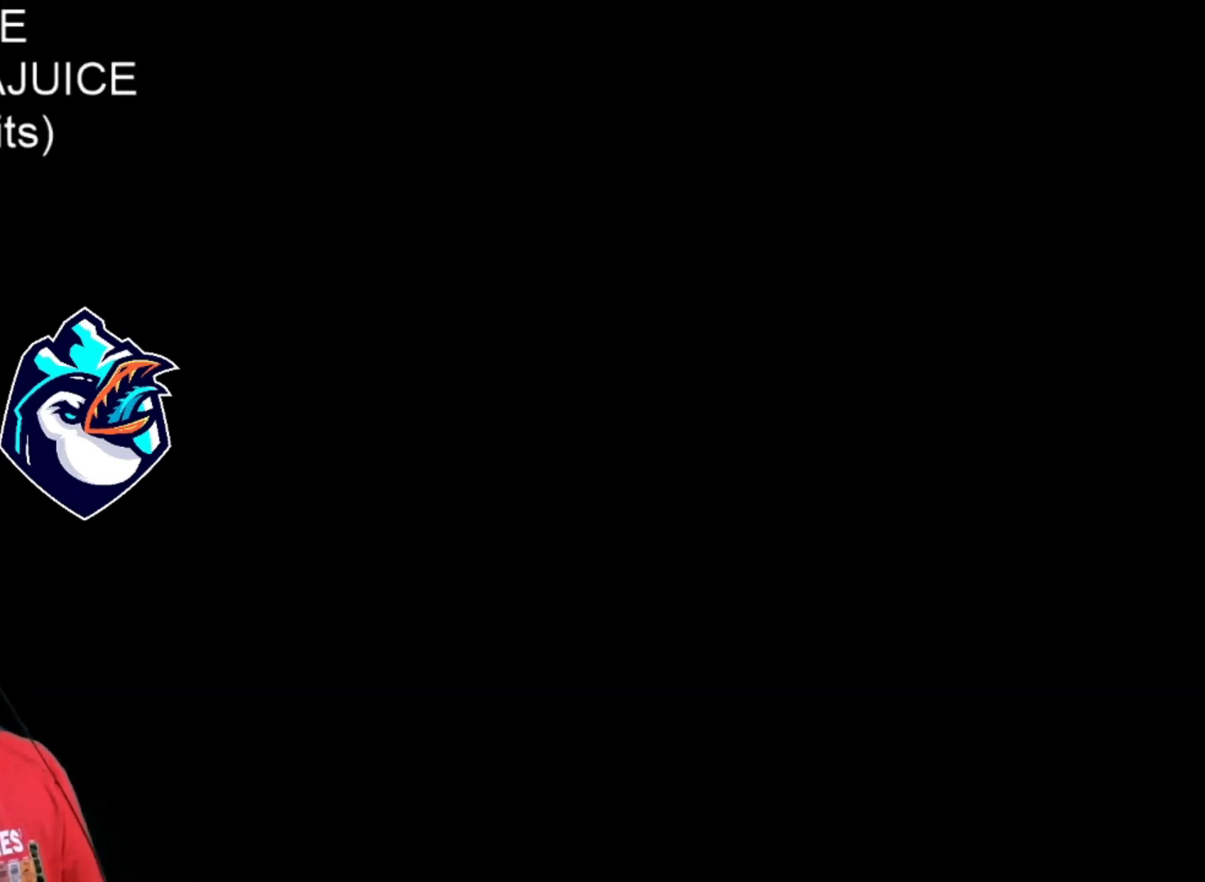
{"dt_ms": 520, "buttons": ["X"], "events": []}
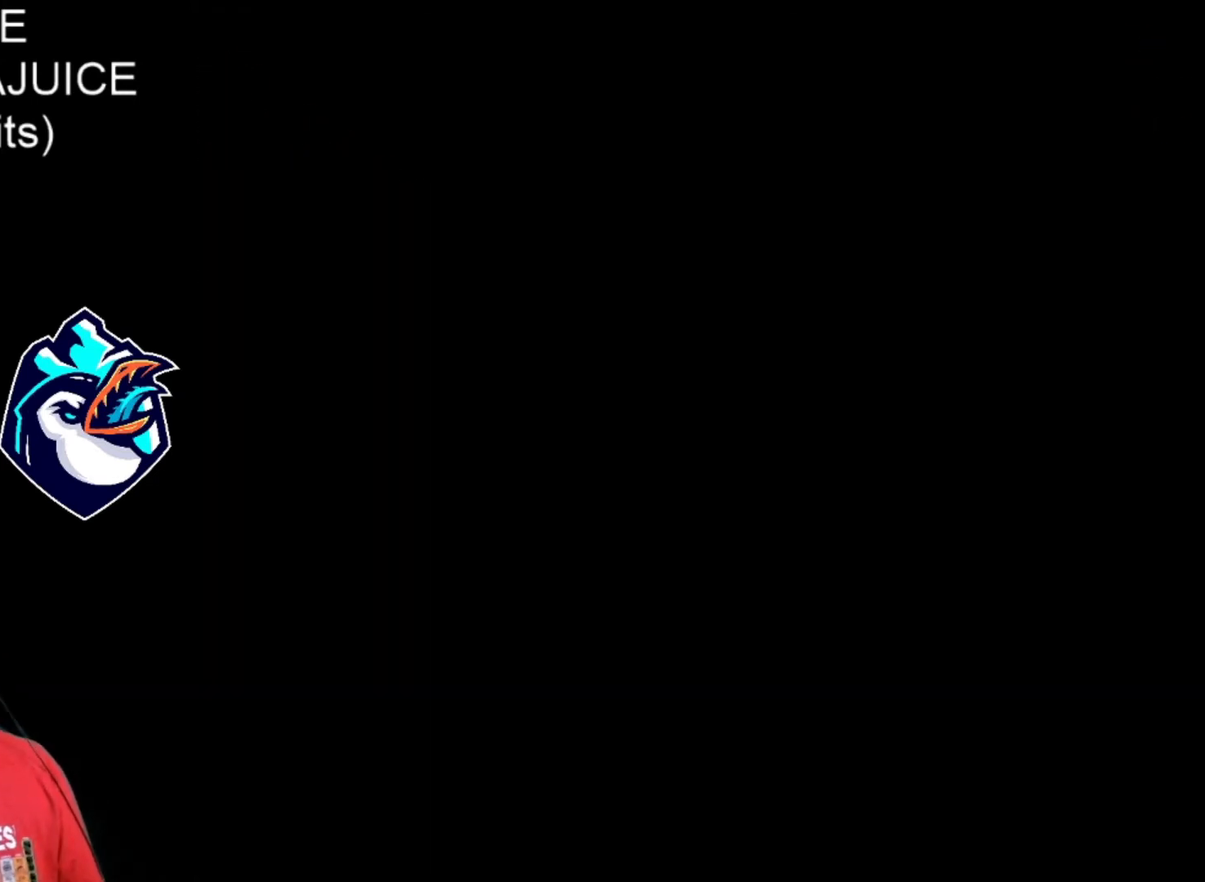
{"dt_ms": 480, "buttons": ["X"], "events": []}
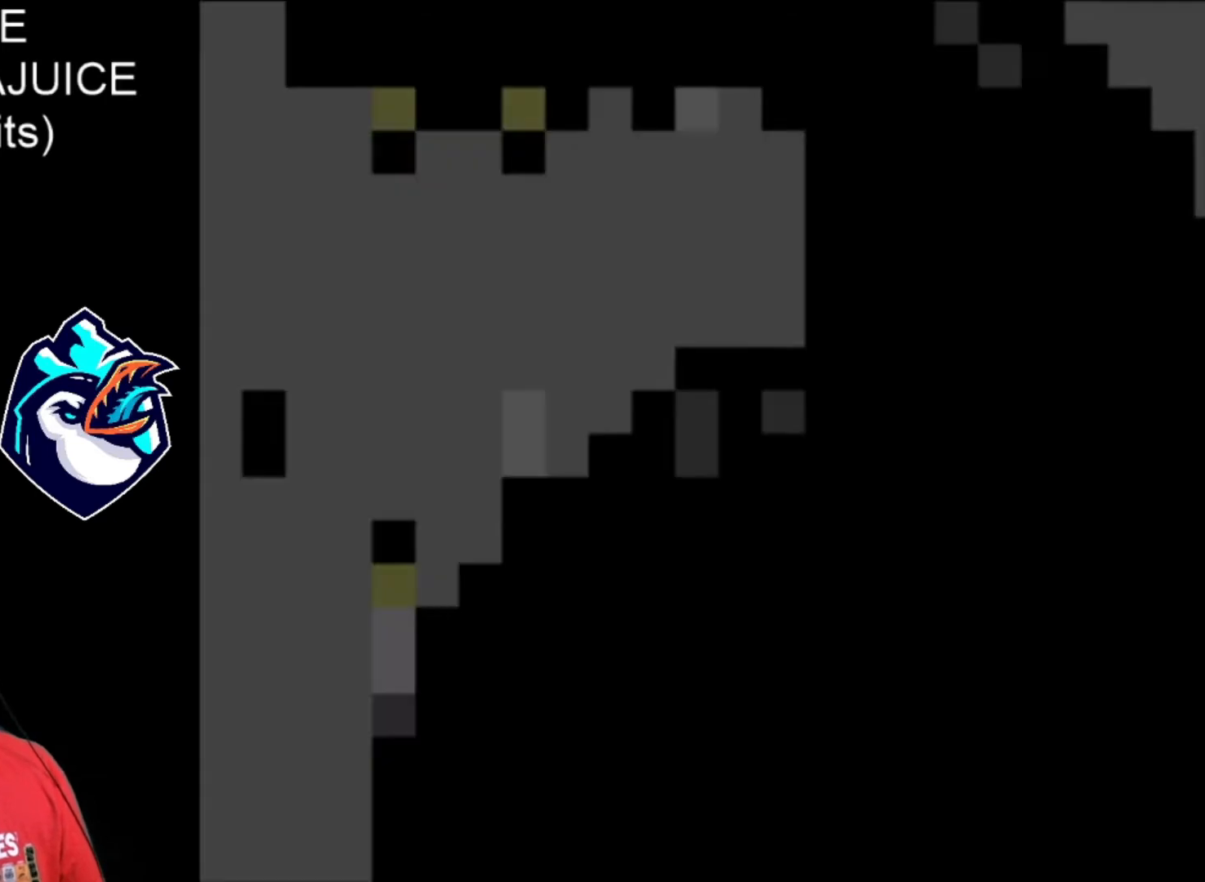
{"dt_ms": 520, "buttons": ["X"], "events": []}
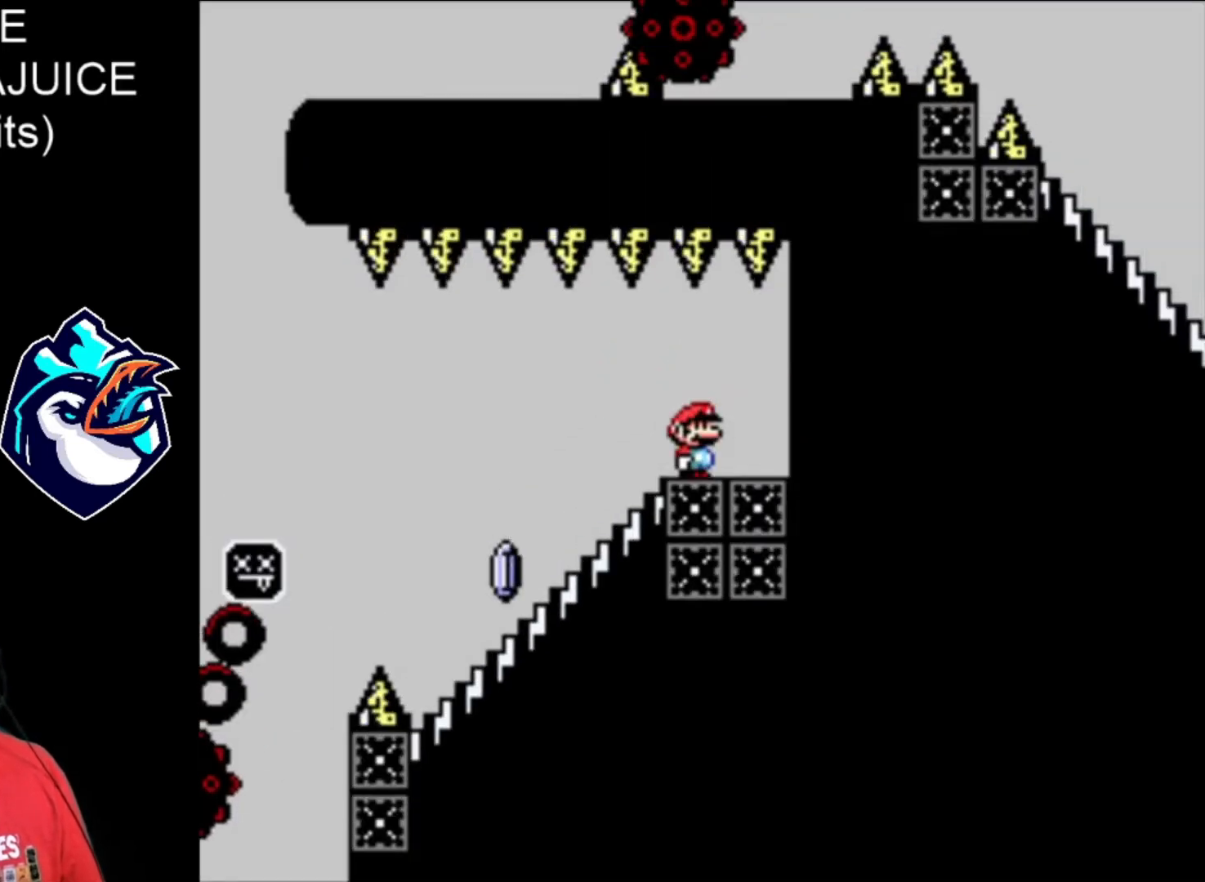
{"dt_ms": 1000, "buttons": ["A", "X"], "events": [[320, "DPAD_DOWN", "down"], [640, "DPAD_DOWN", "up"], [680, "A", "down"]]}
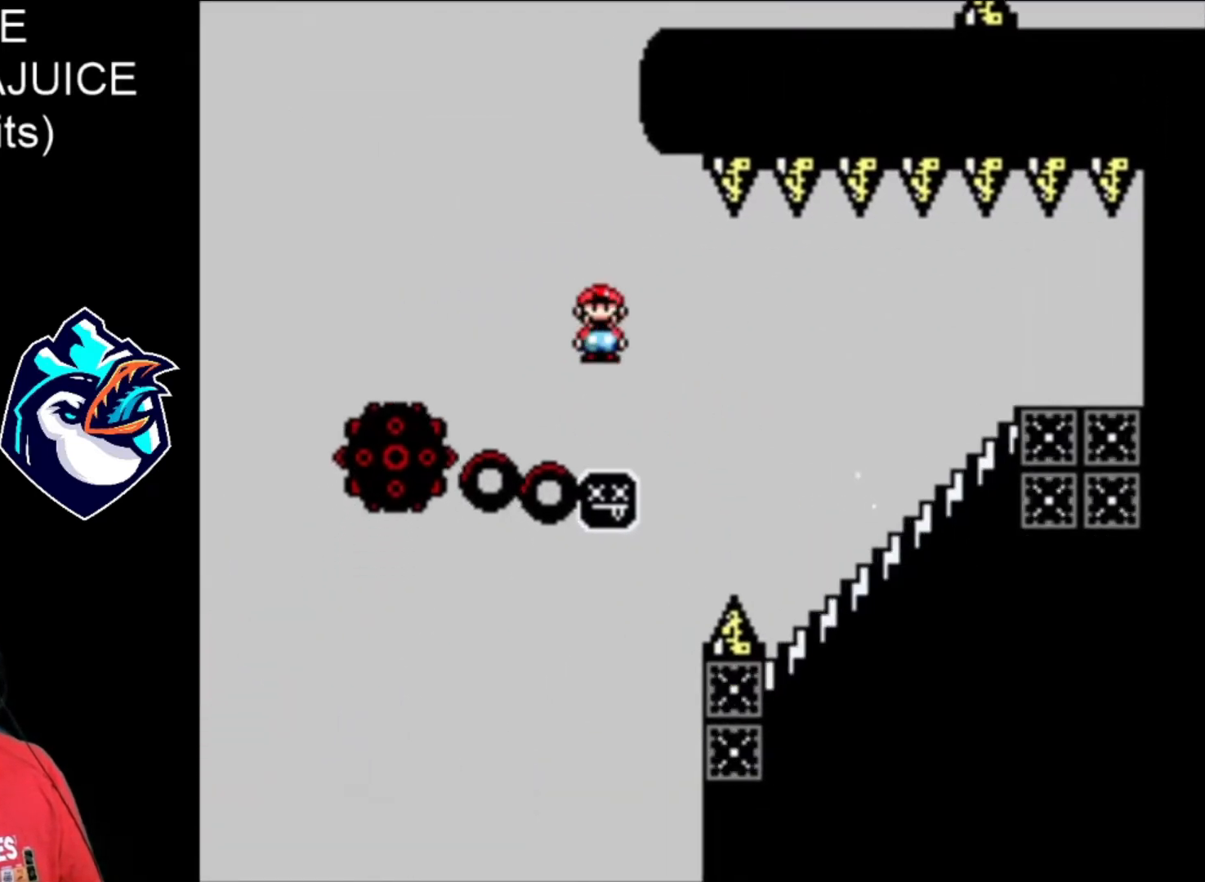
{"dt_ms": 480, "buttons": ["A", "X"], "events": []}
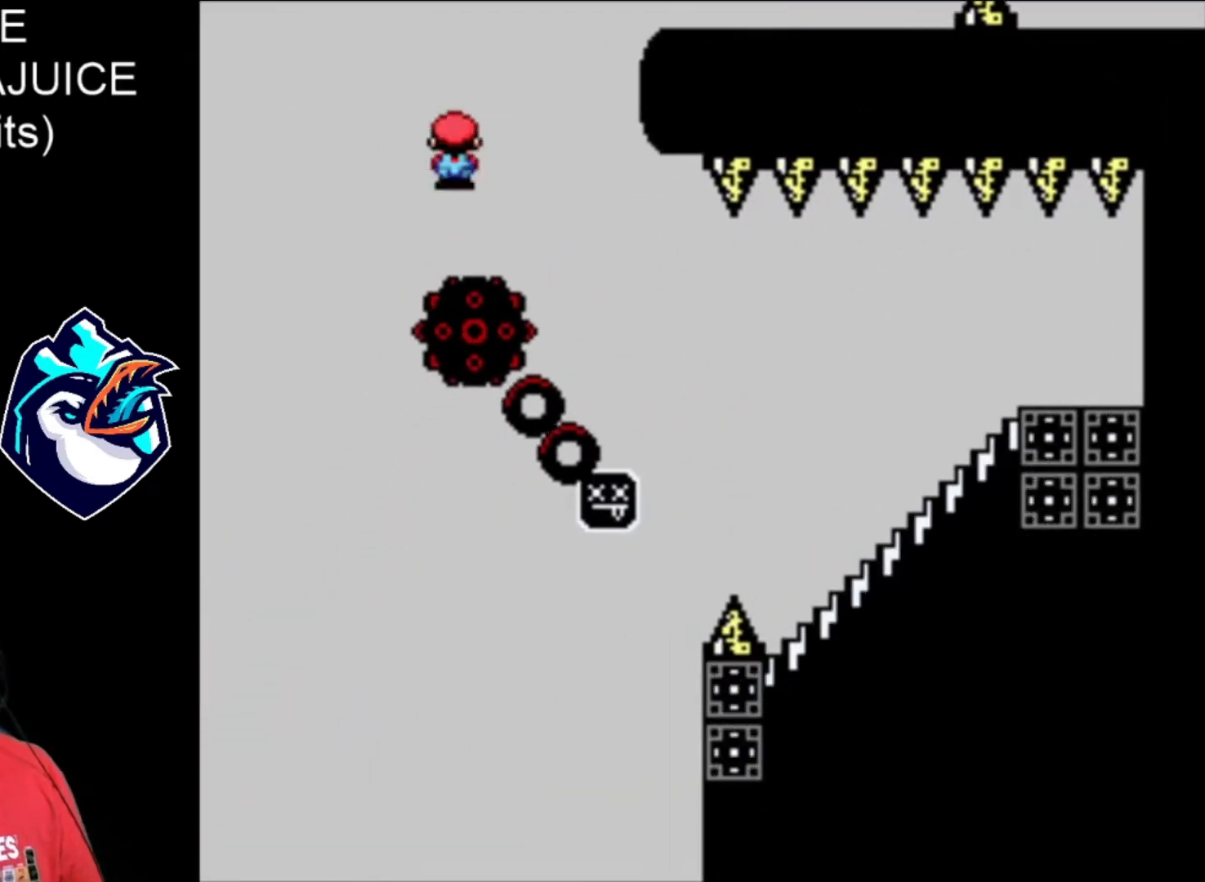
{"dt_ms": 520, "buttons": ["X"], "events": [[520, "A", "up"]]}
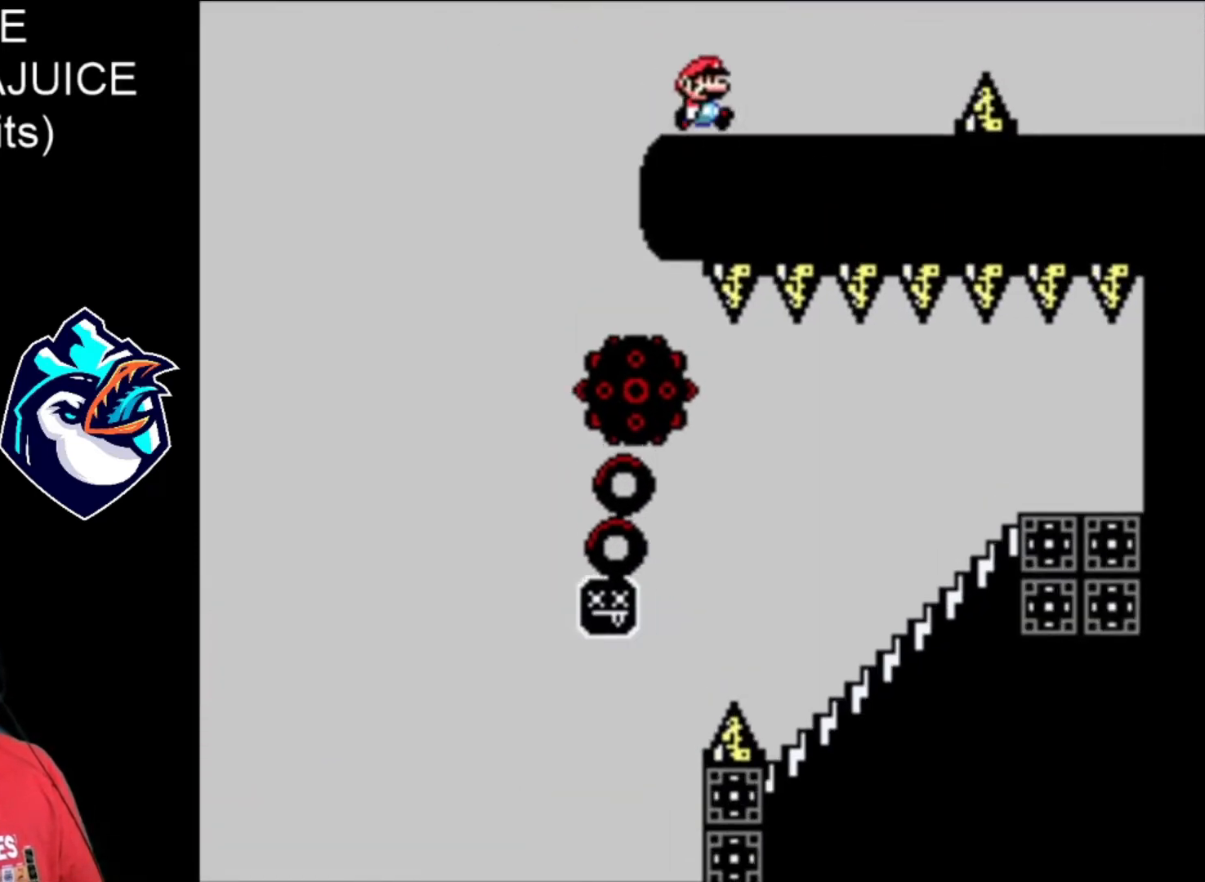
{"dt_ms": 480, "buttons": ["X"], "events": []}
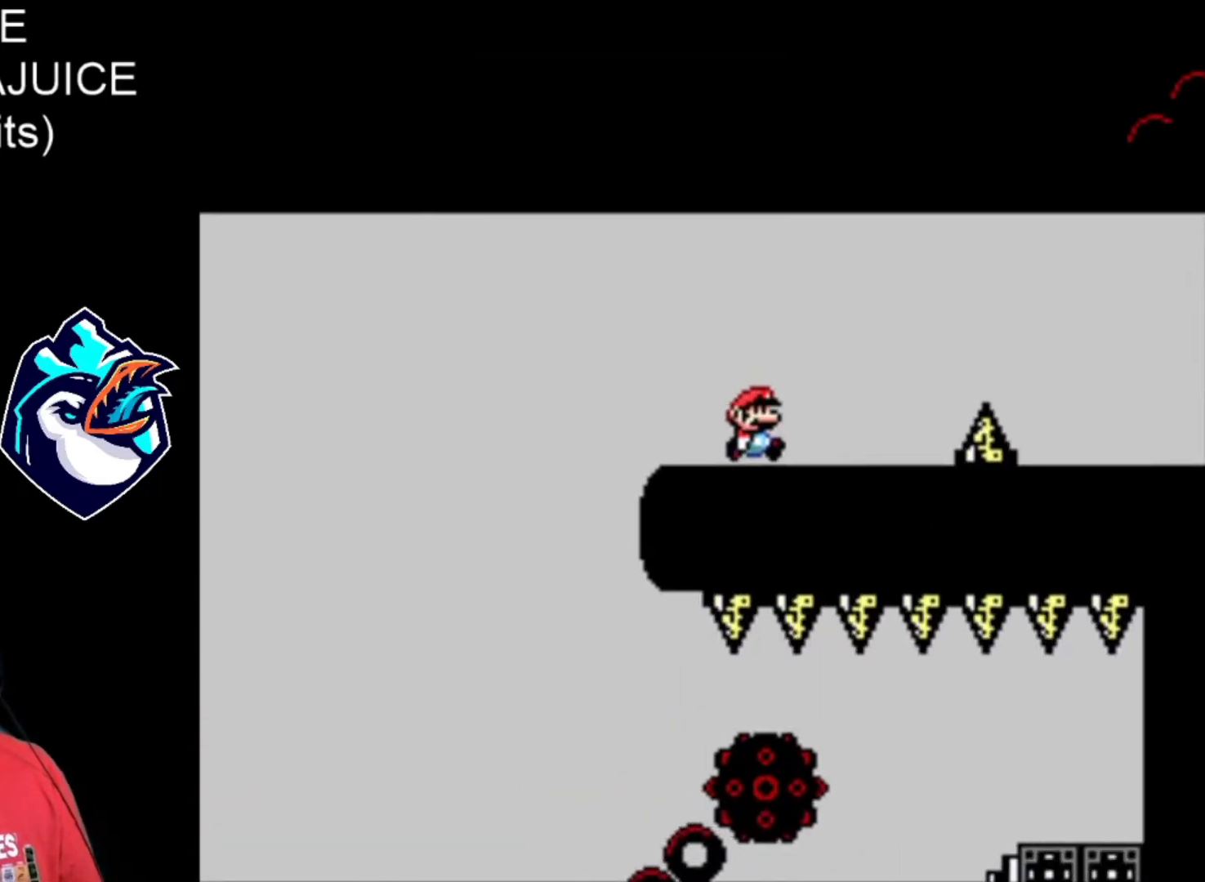
{"dt_ms": 520, "buttons": ["X"], "events": []}
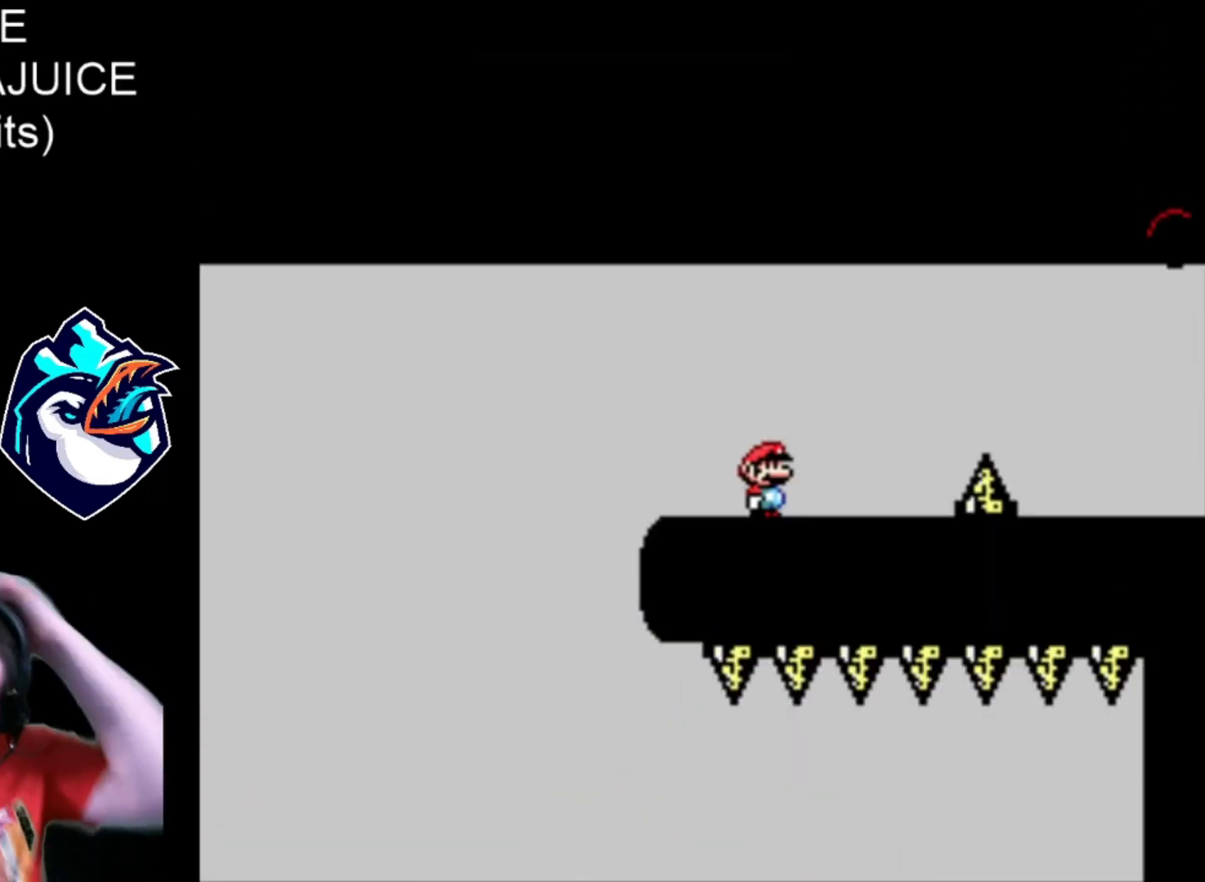
{"dt_ms": 480, "buttons": ["X"], "events": []}
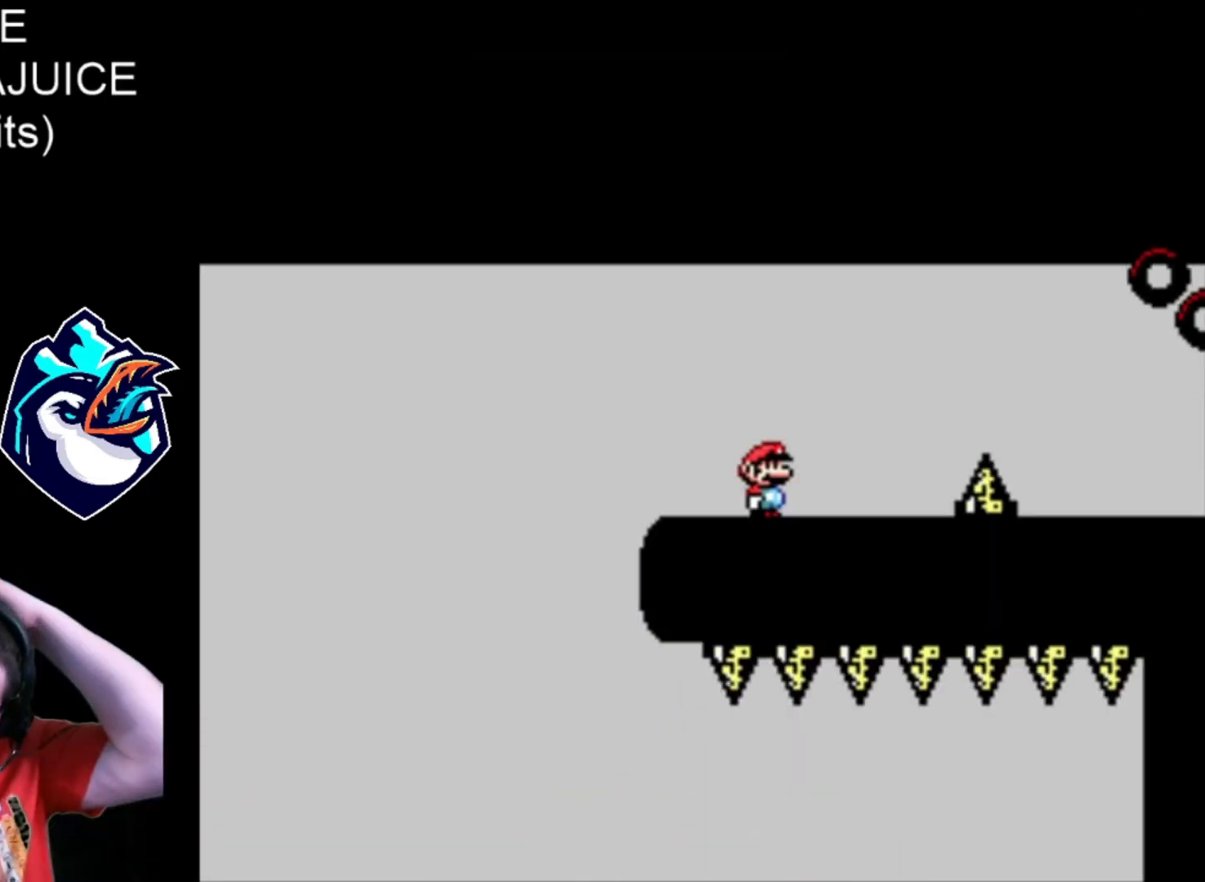
{"dt_ms": 520, "buttons": ["X"], "events": []}
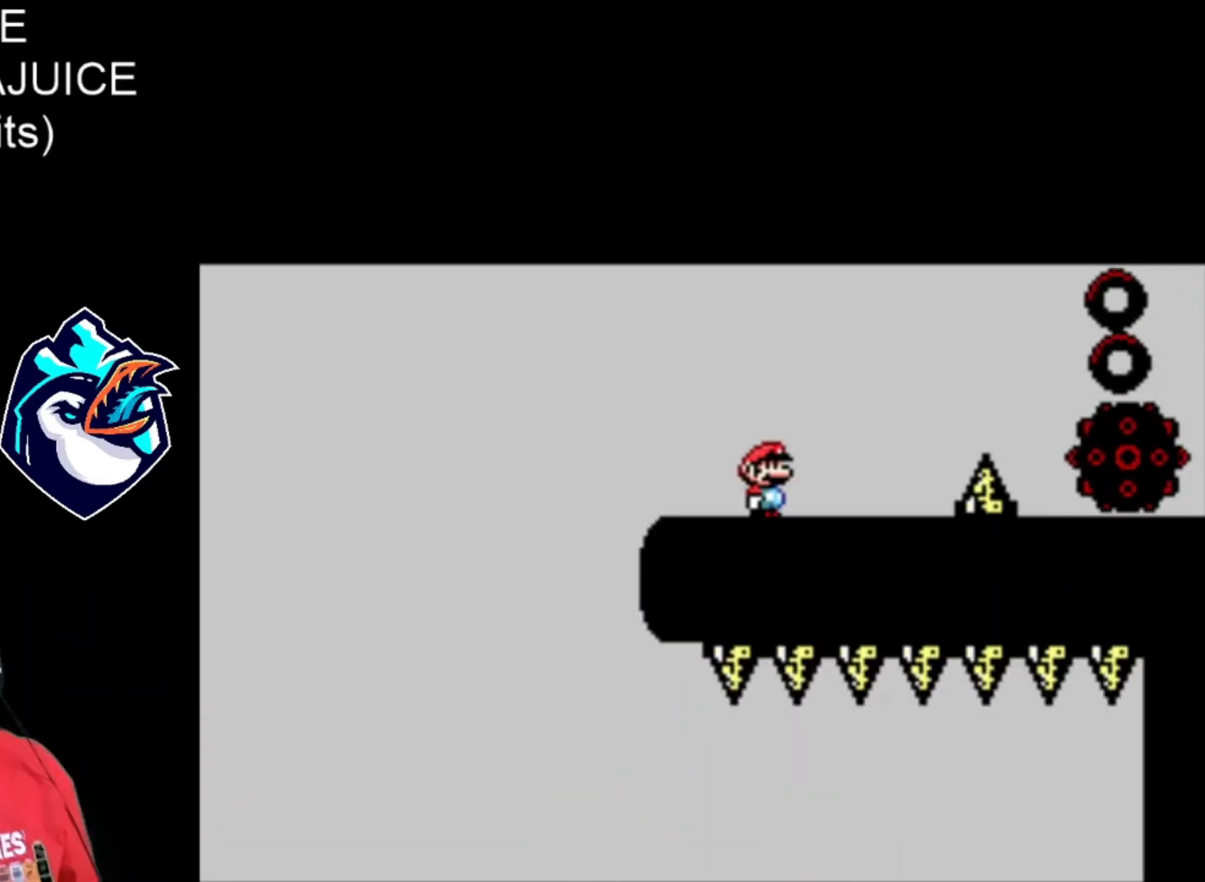
{"dt_ms": 480, "buttons": ["X"], "events": []}
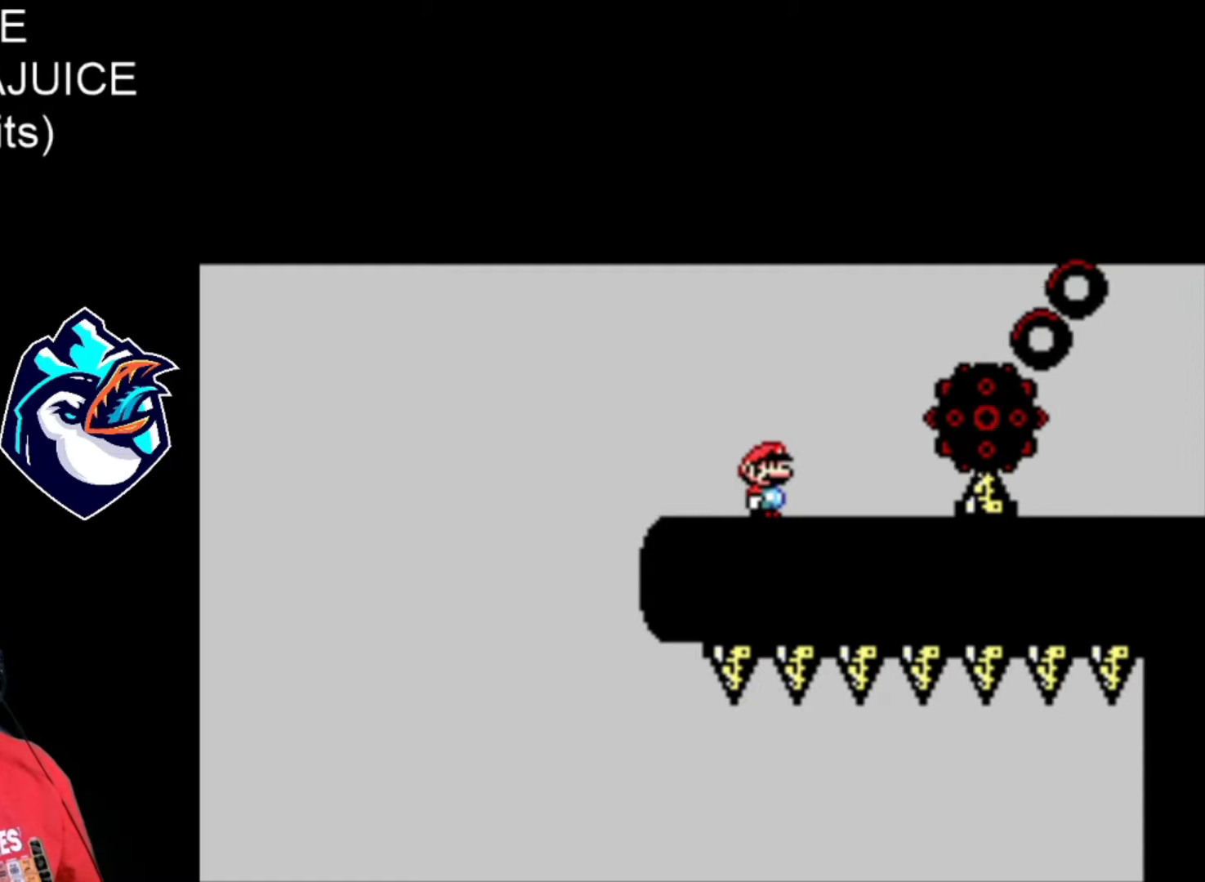
{"dt_ms": 520, "buttons": ["X"], "events": []}
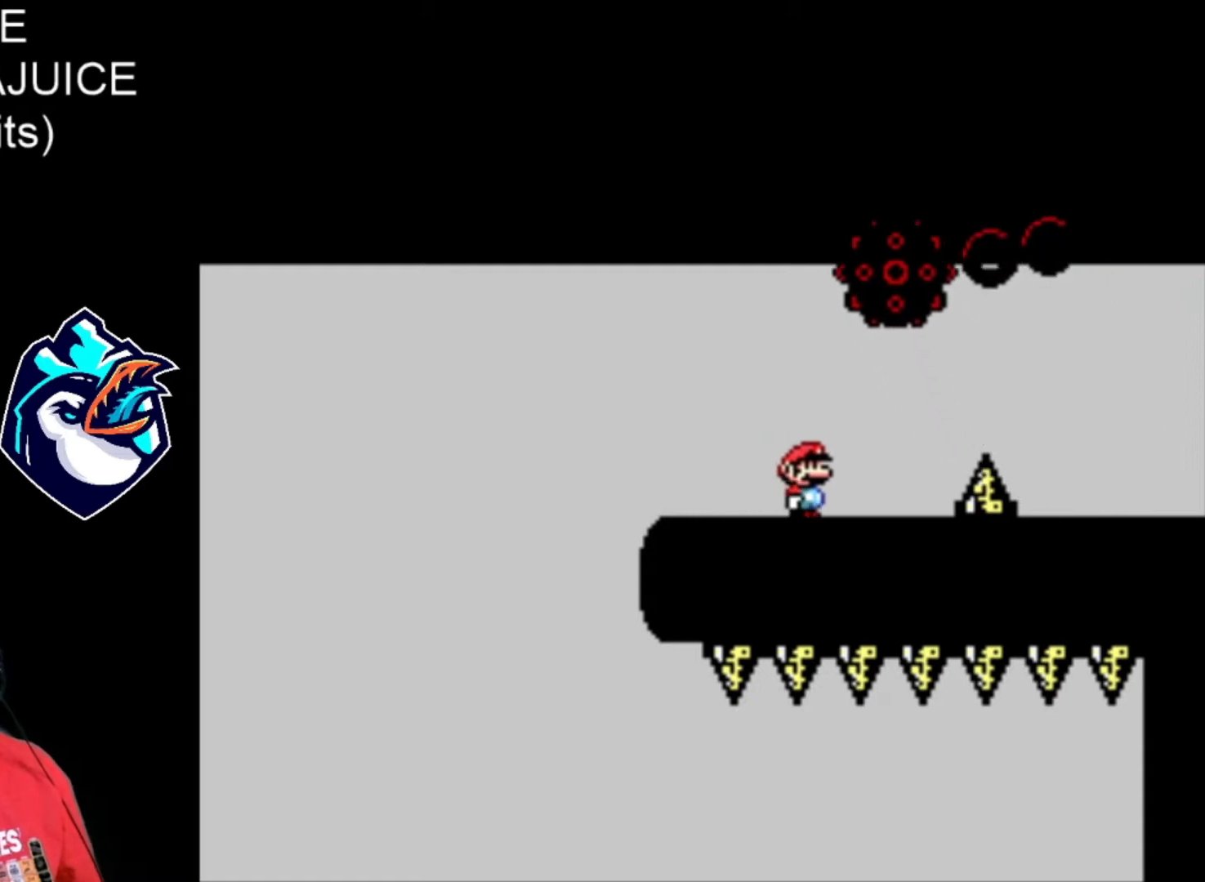
{"dt_ms": 480, "buttons": ["X"], "events": [[80, "A", "down"], [320, "A", "up"]]}
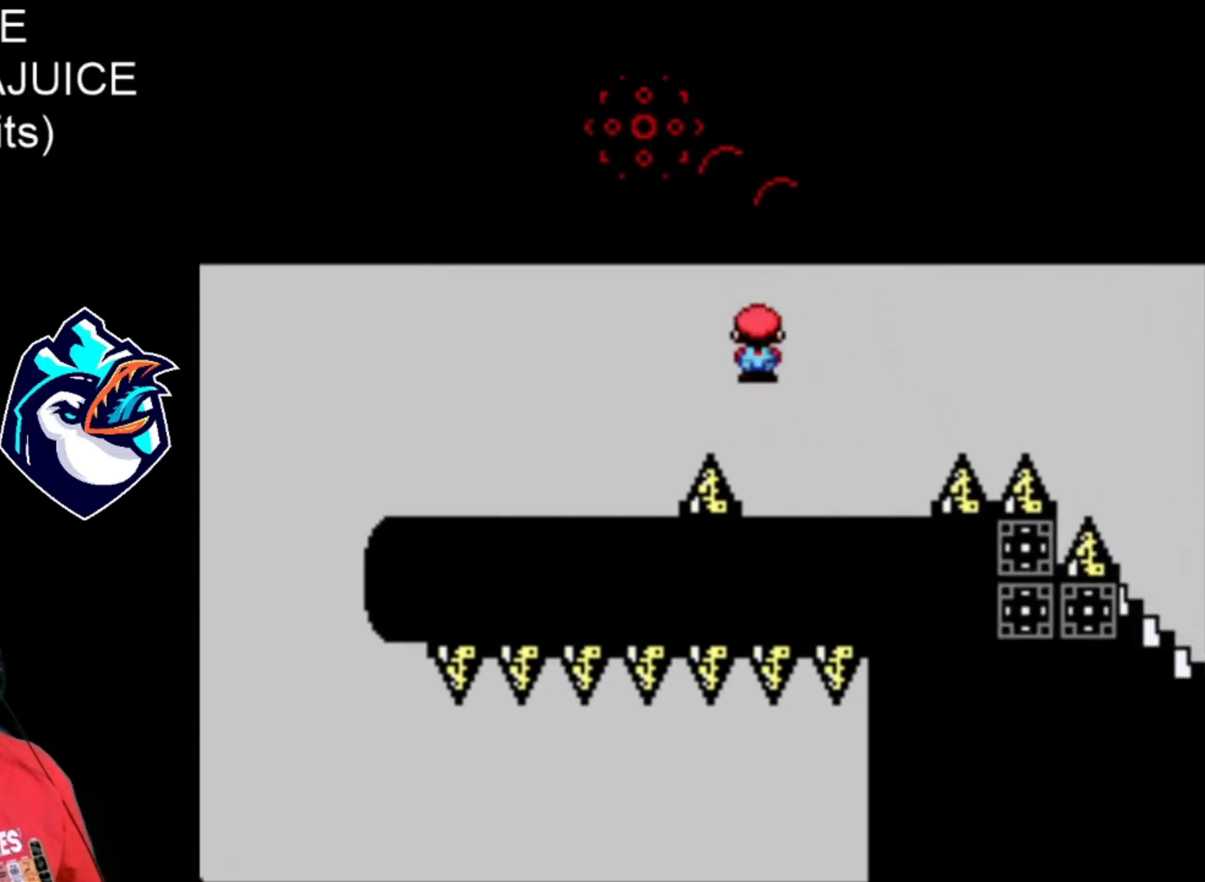
{"dt_ms": 520, "buttons": ["B", "X"], "events": [[160, "B", "down"]]}
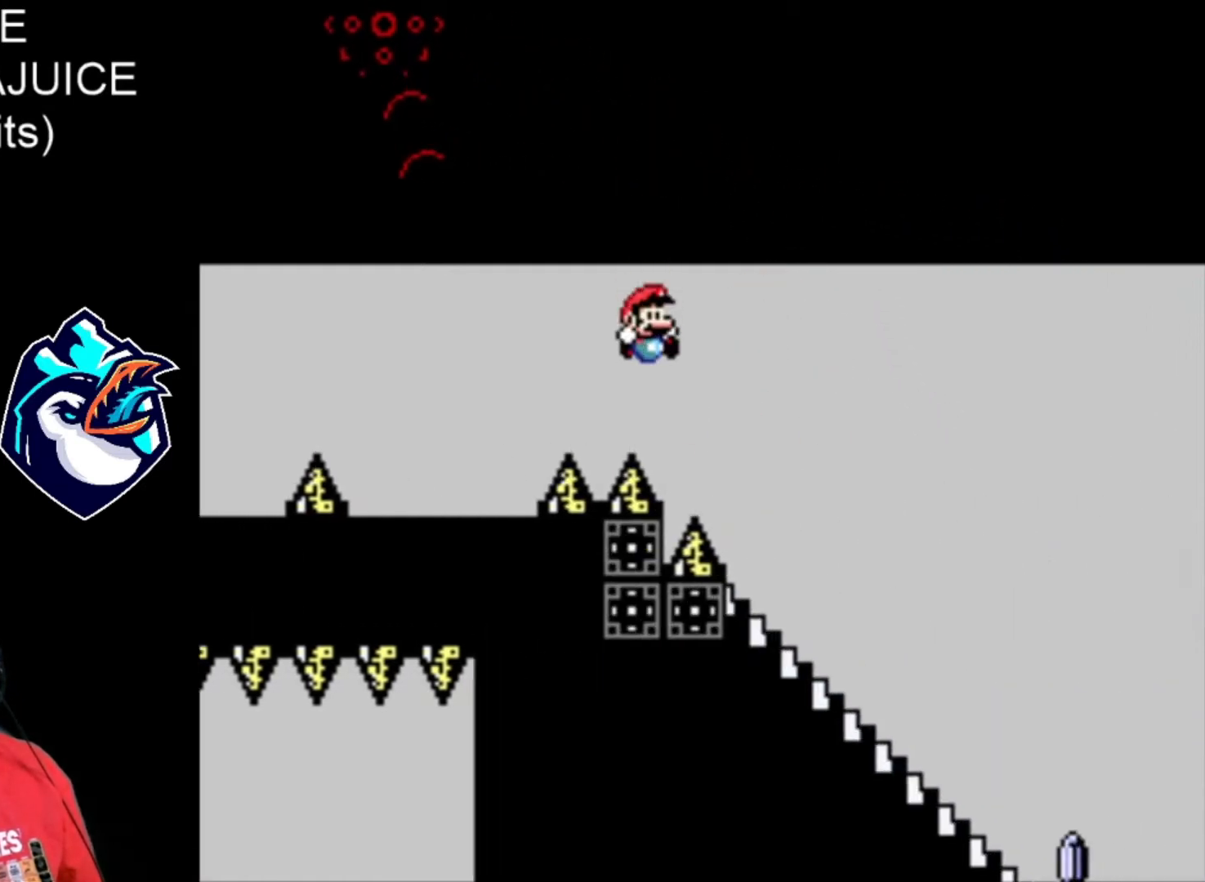
{"dt_ms": 480, "buttons": ["X", "DPAD_DOWN"], "events": [[80, "B", "up"], [240, "DPAD_DOWN", "down"]]}
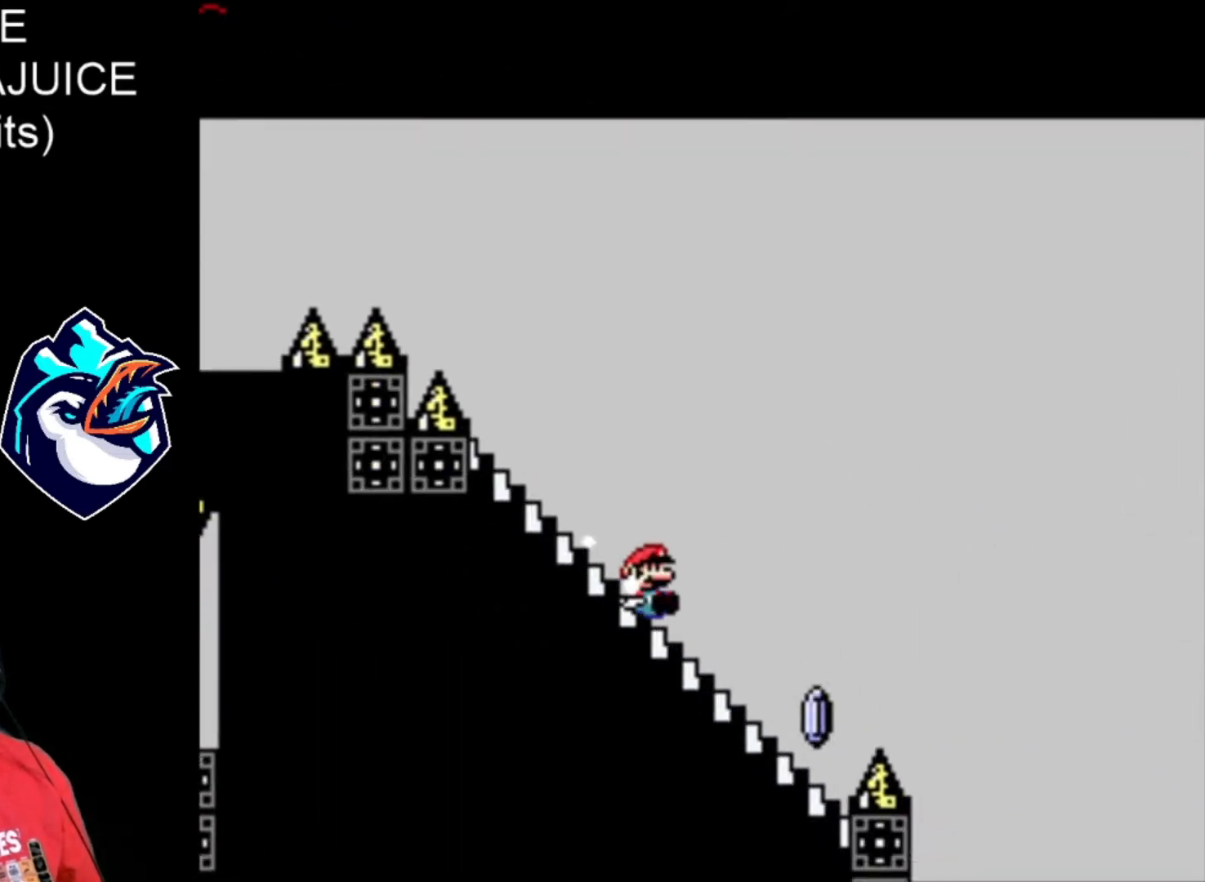
{"dt_ms": 520, "buttons": ["A", "X"], "events": [[120, "DPAD_DOWN", "up"], [240, "A", "down"]]}
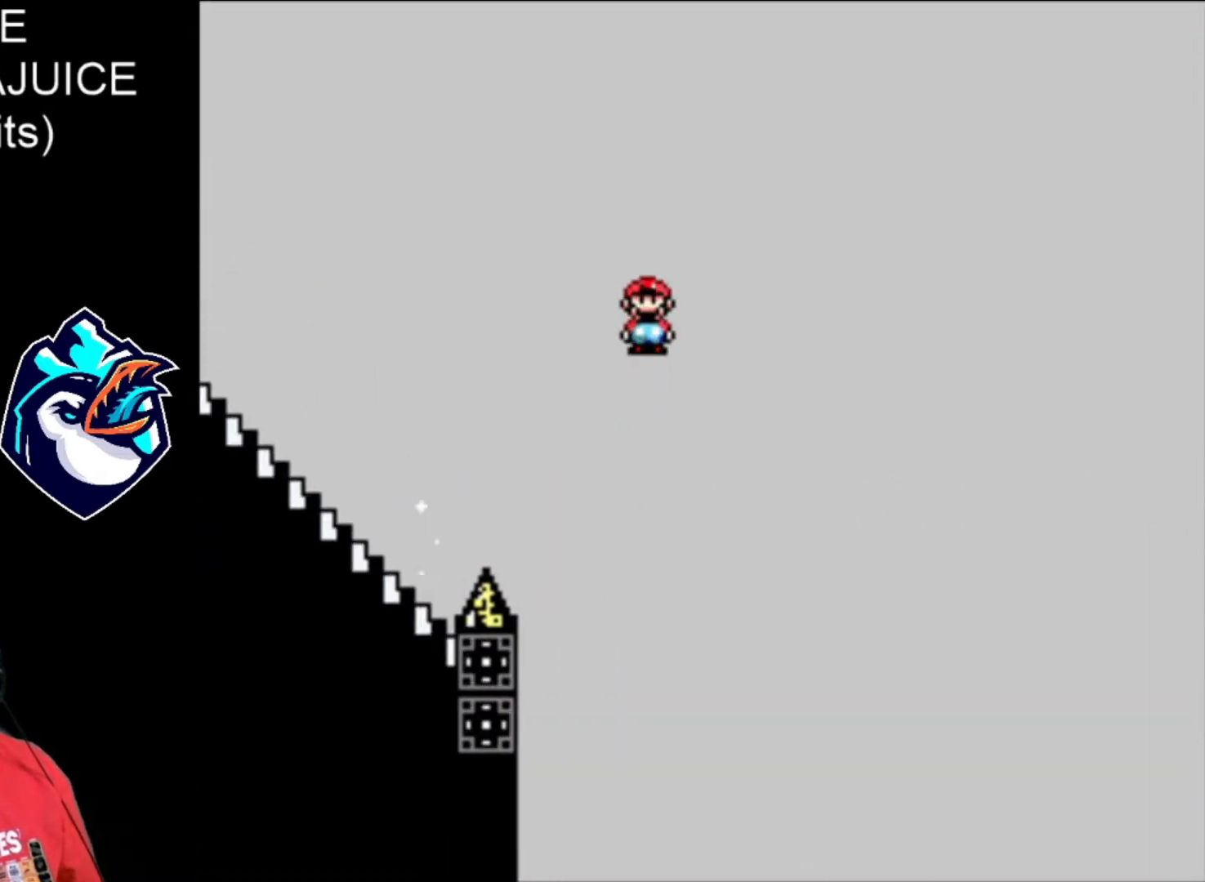
{"dt_ms": 480, "buttons": ["A", "X"], "events": []}
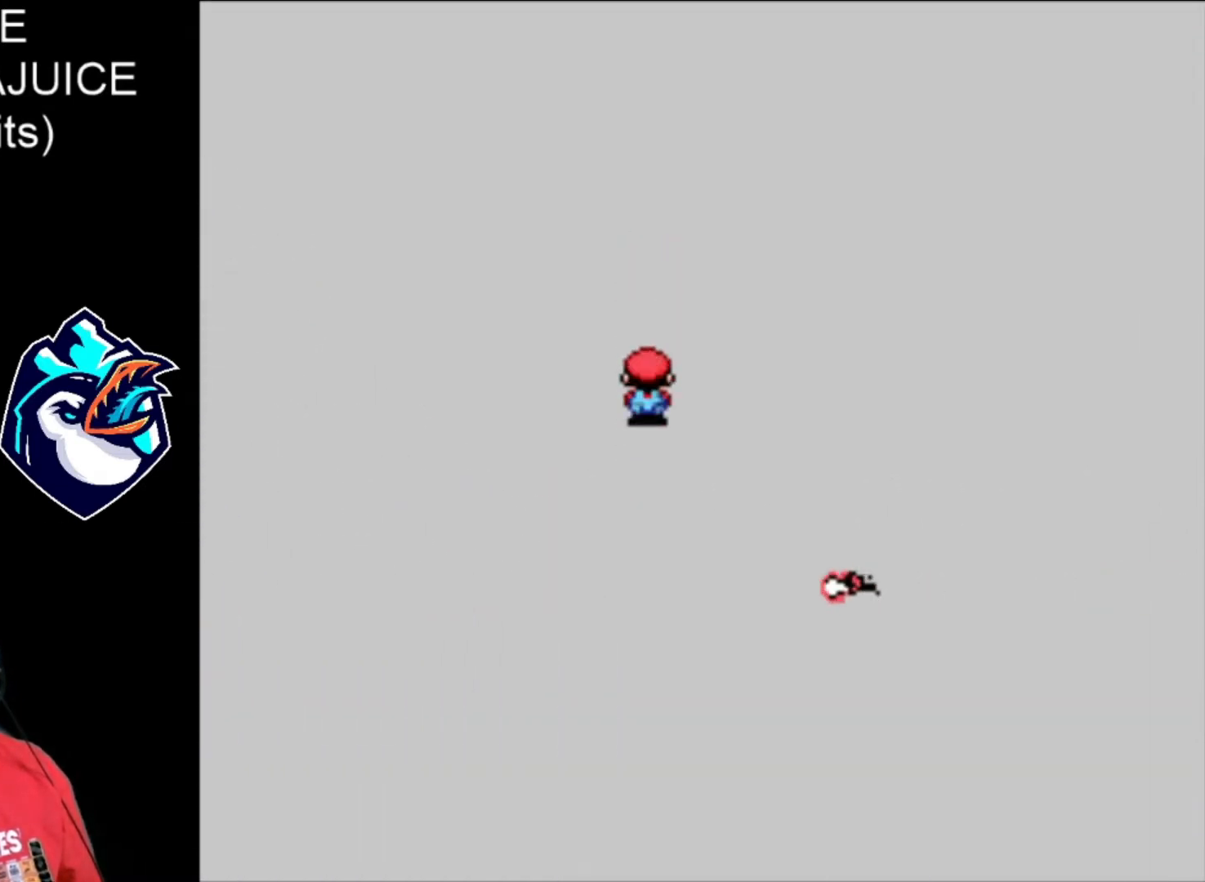
{"dt_ms": 520, "buttons": ["X"], "events": [[480, "A", "up"]]}
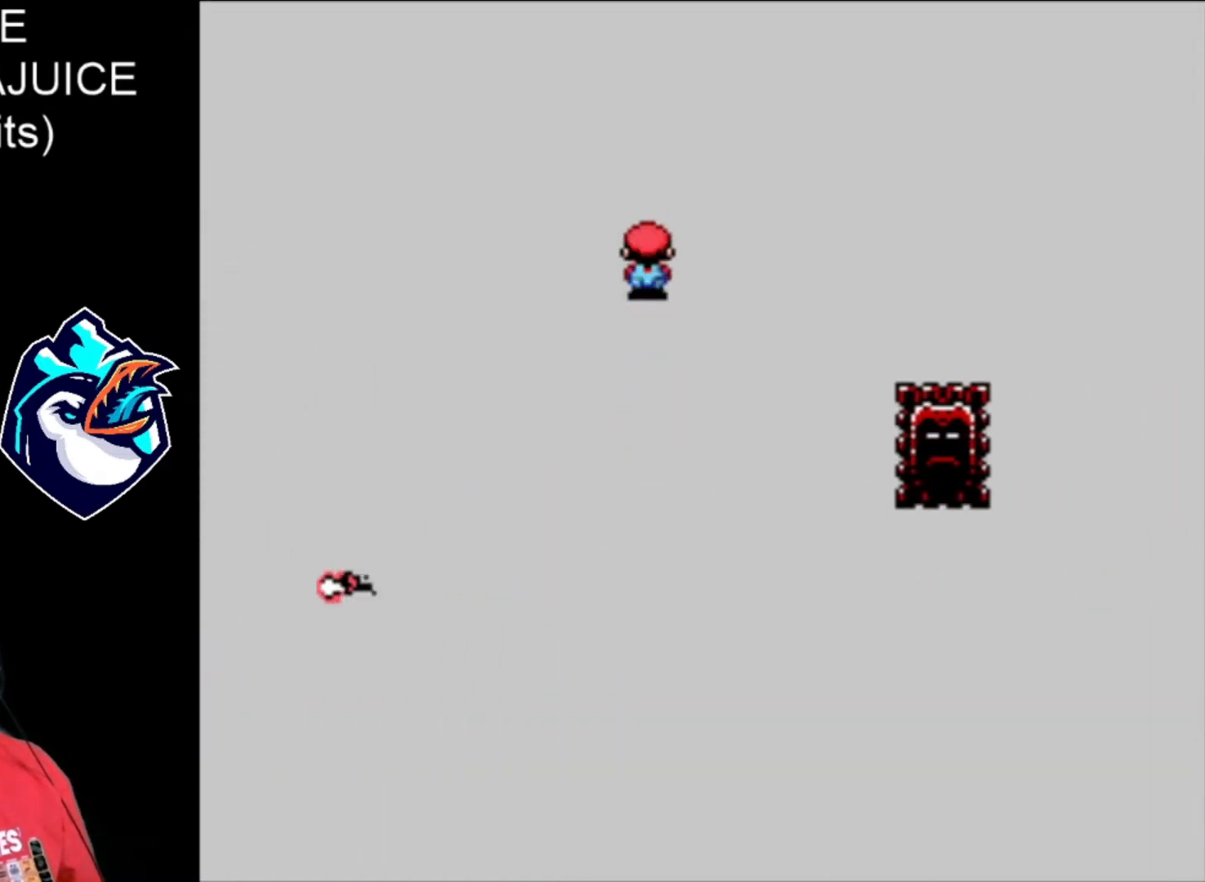
{"dt_ms": 480, "buttons": ["A", "X"], "events": [[120, "A", "down"]]}
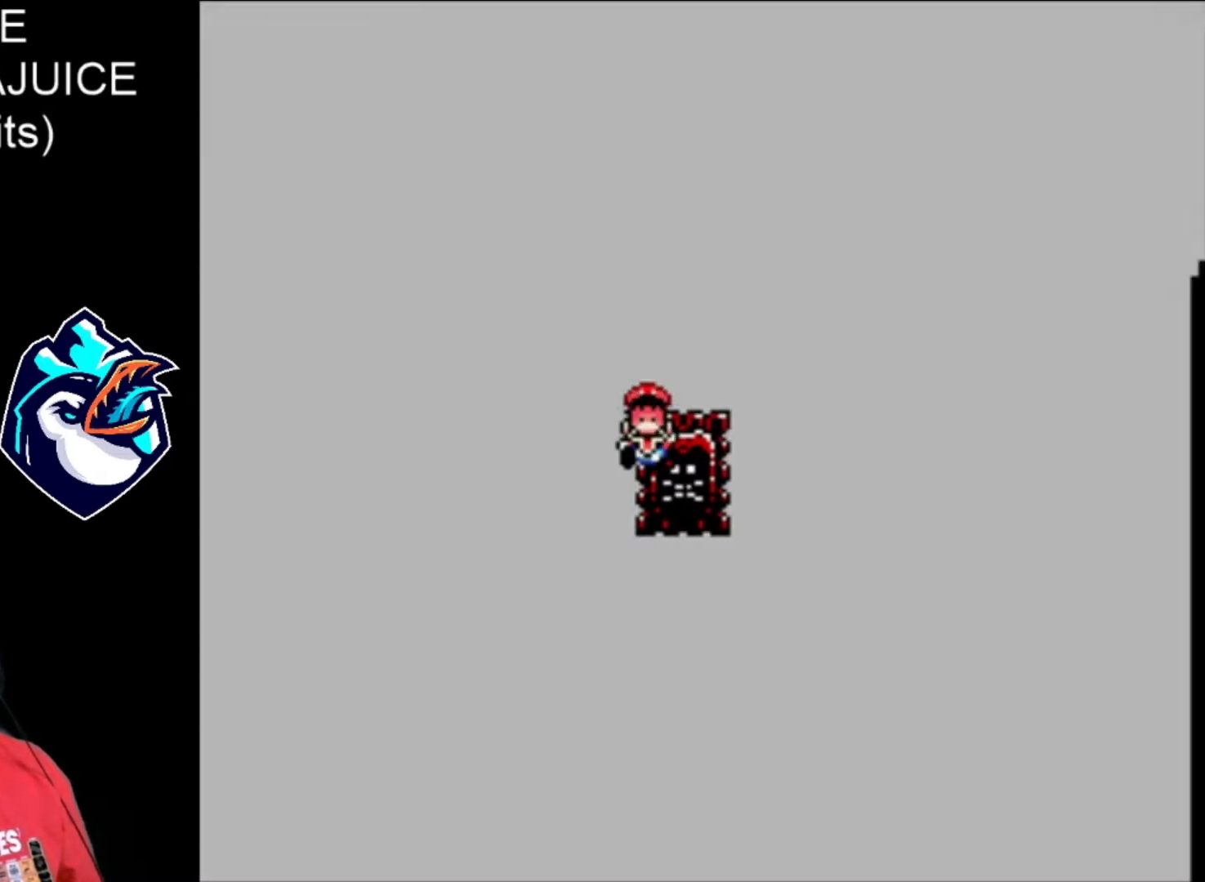
{"dt_ms": 520, "buttons": ["X"], "events": [[480, "A", "up"]]}
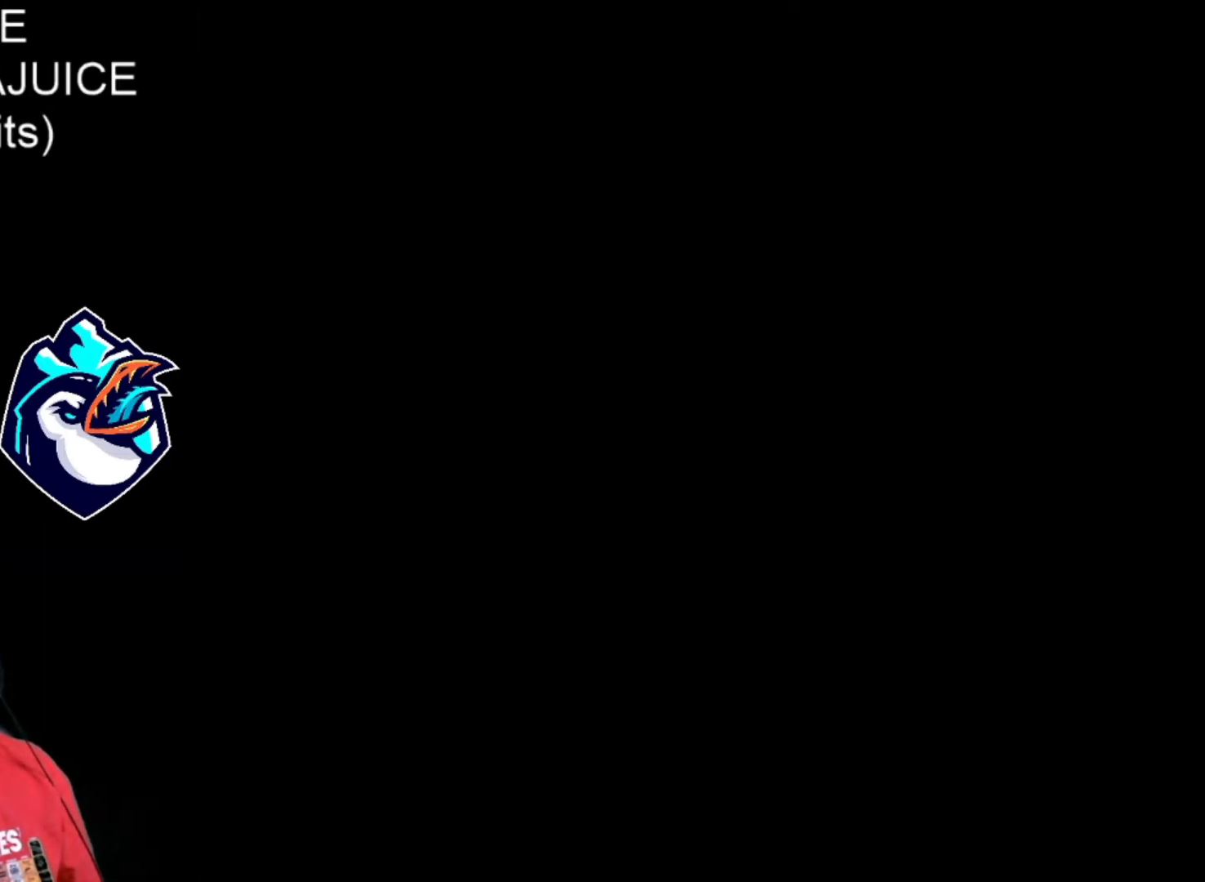
{"dt_ms": 480, "buttons": ["X"], "events": []}
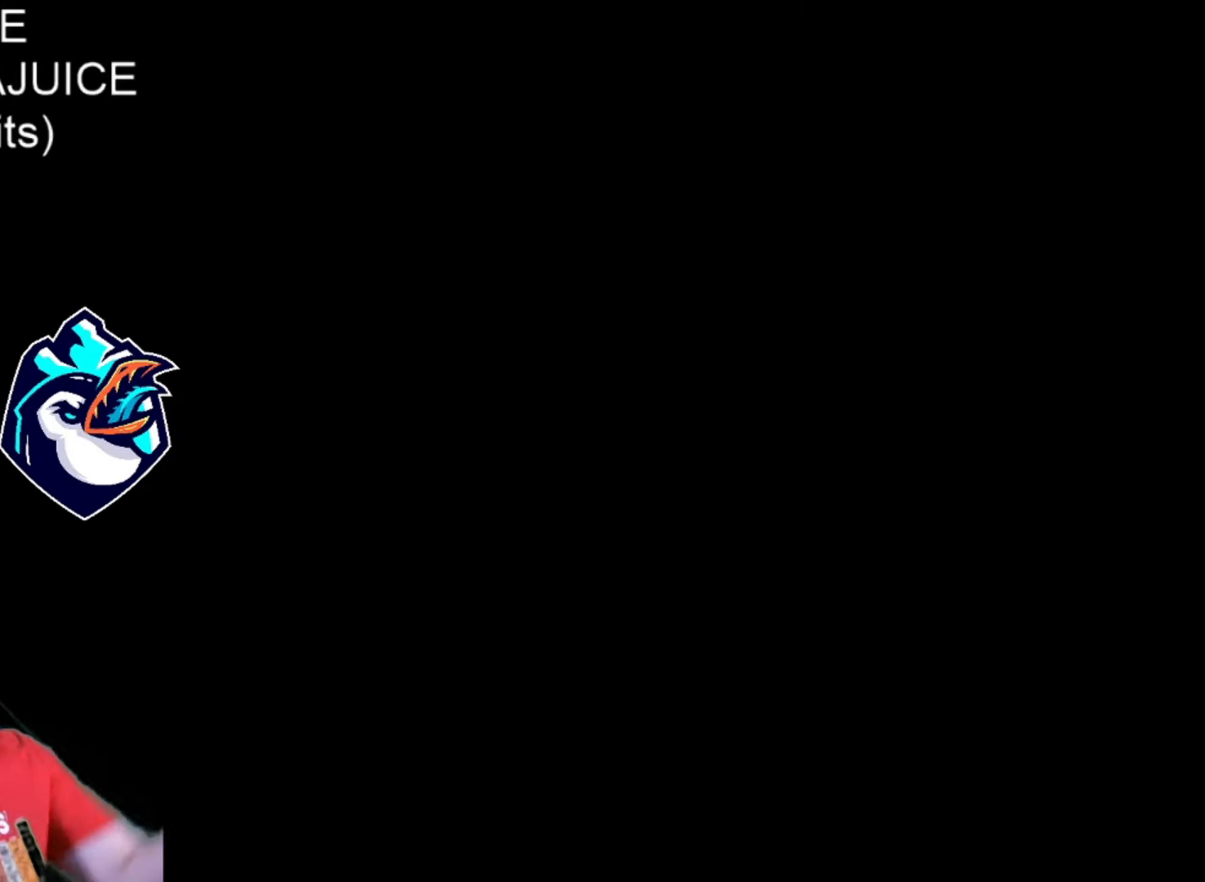
{"dt_ms": 520, "buttons": ["X"], "events": []}
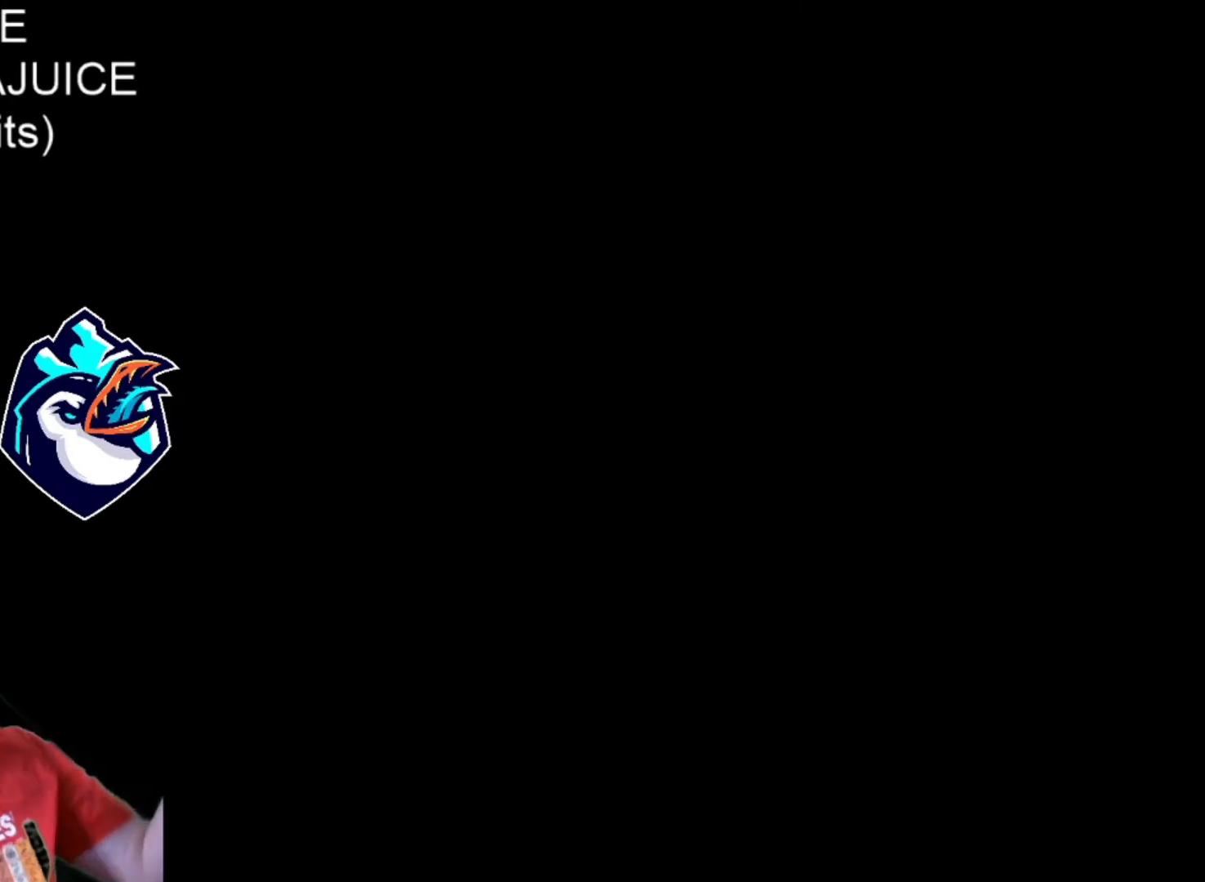
{"dt_ms": 480, "buttons": ["X"], "events": []}